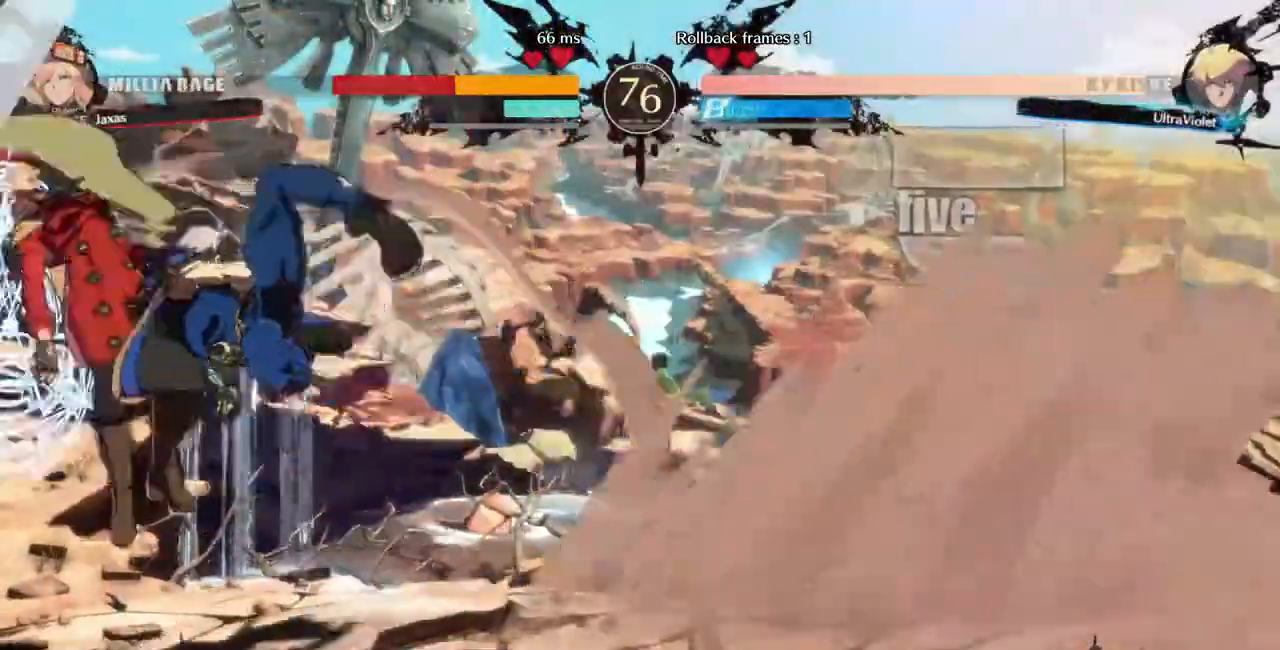
Gameplay with a controller (arcade stick); each line is a JSON object with the inputs held at the frame after it. "events" lists button and stick changes between this image and that frame as [ms after this image, input, new state], when the widget could be followed in between. Not read: DPAD_RIGHT L3 R3 SELECT START.
{"buttons": ["SQUARE", "DPAD_LEFT"], "events": []}
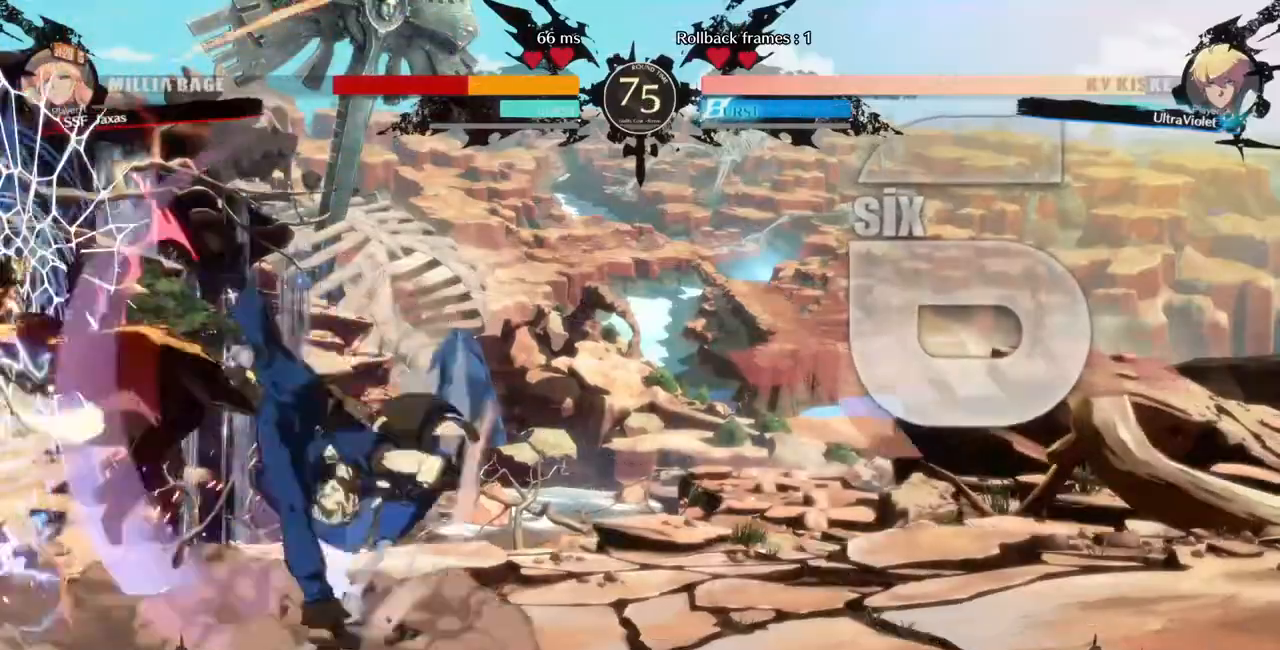
{"buttons": ["DPAD_DOWN", "DPAD_LEFT"], "events": [[40, "DPAD_DOWN", "down"], [240, "SQUARE", "up"]]}
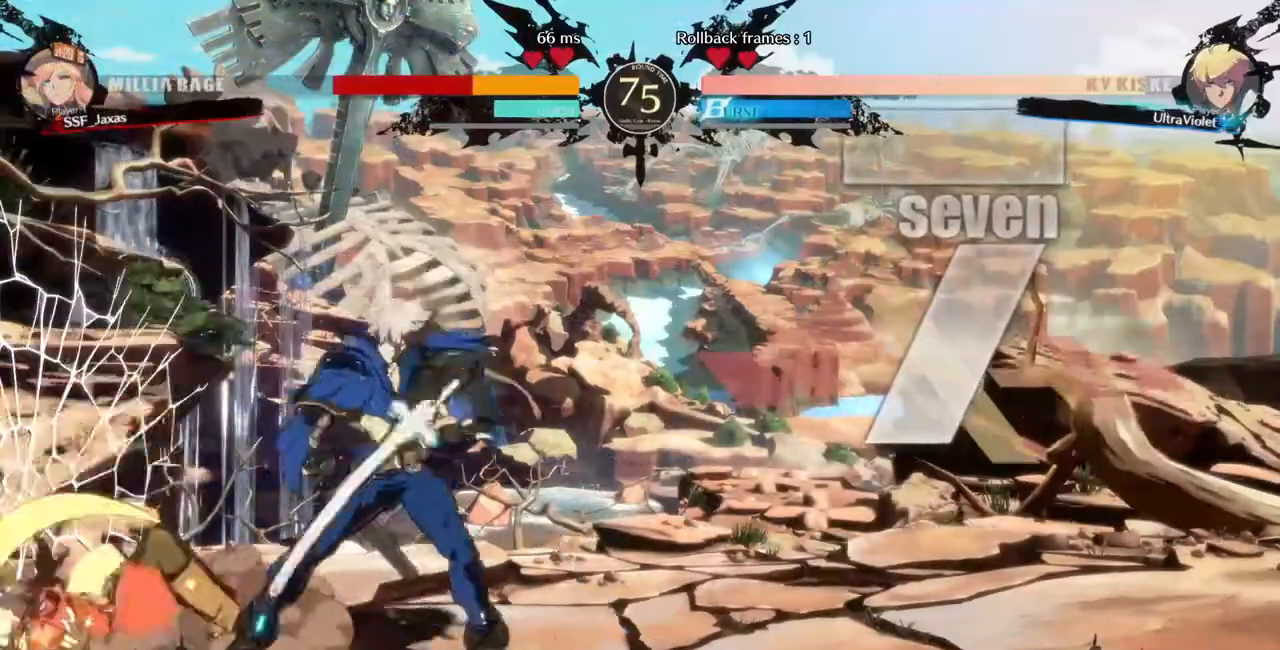
{"buttons": ["DPAD_DOWN", "DPAD_LEFT"], "events": []}
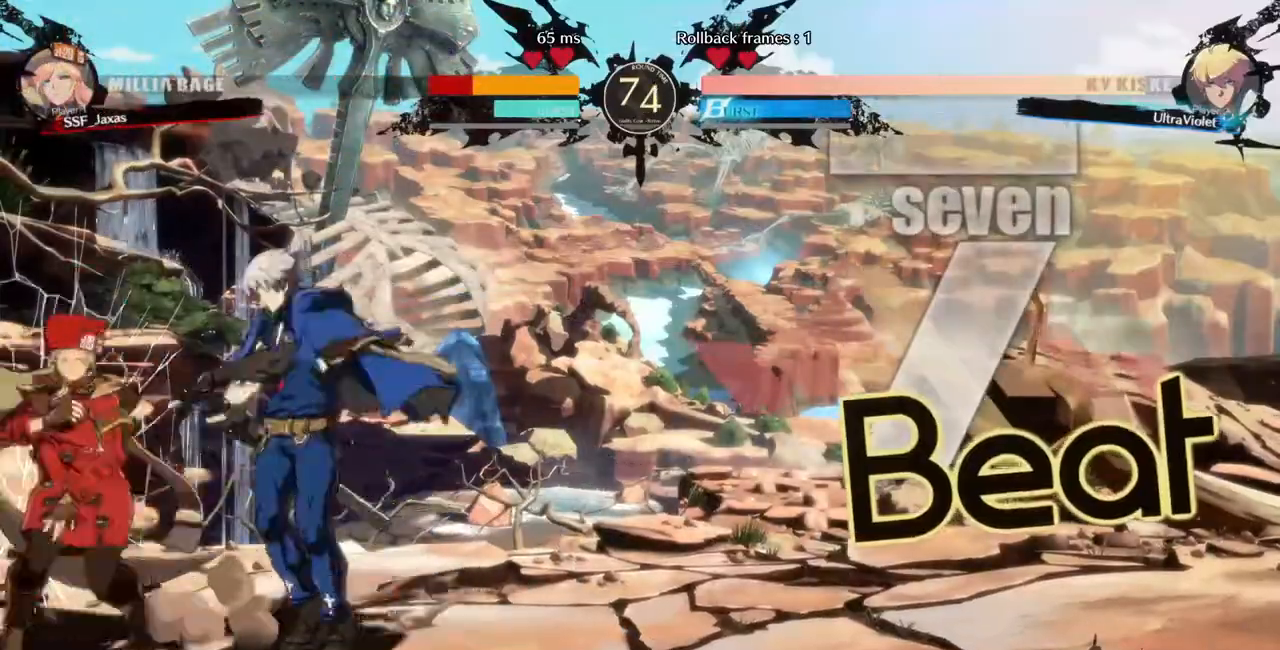
{"buttons": [], "events": [[40, "SQUARE", "down"], [80, "DPAD_LEFT", "up"], [80, "SQUARE", "up"], [160, "R2", "down"], [320, "DPAD_DOWN", "up"], [320, "R2", "up"]]}
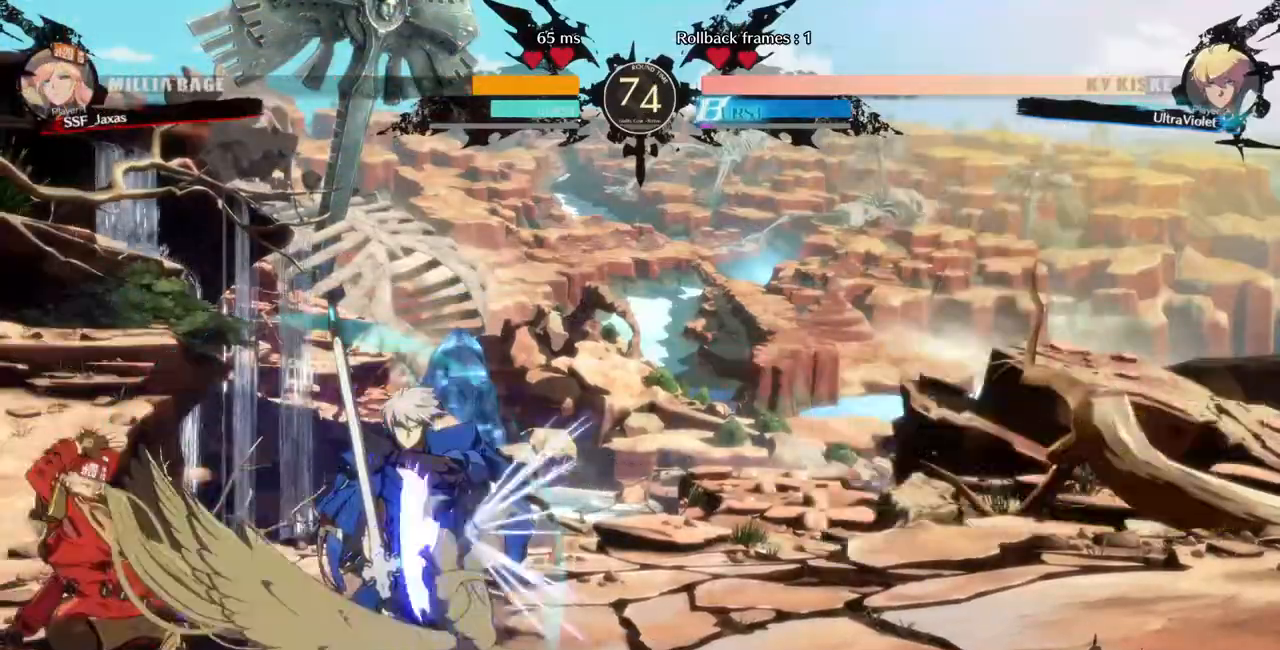
{"buttons": [], "events": []}
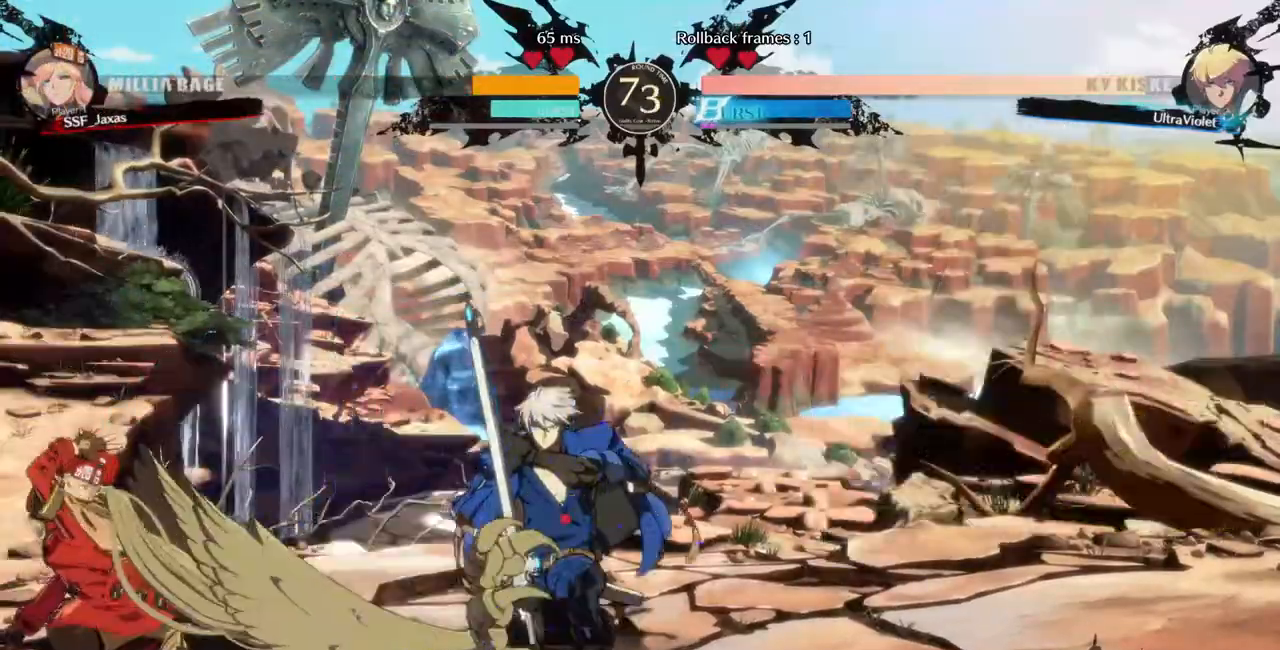
{"buttons": ["DPAD_LEFT"], "events": [[40, "DPAD_DOWN", "down"], [40, "DPAD_LEFT", "down"], [520, "DPAD_DOWN", "up"]]}
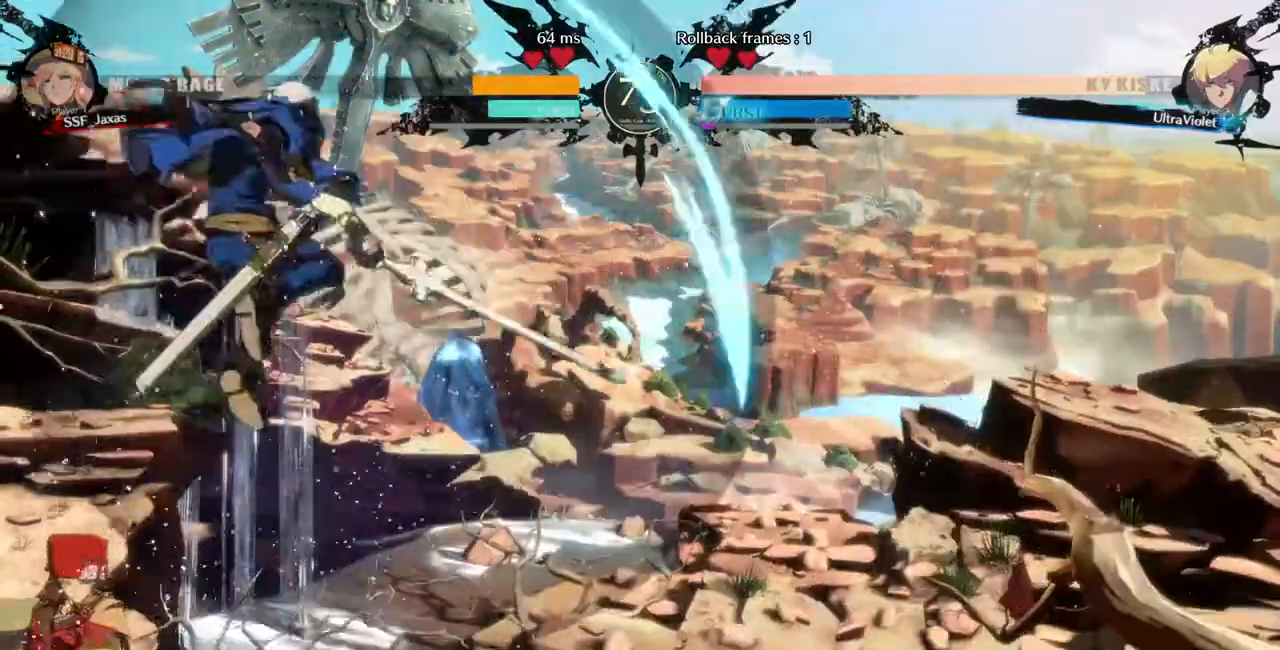
{"buttons": [], "events": [[120, "DPAD_LEFT", "up"], [240, "TRIANGLE", "down"], [360, "TRIANGLE", "up"]]}
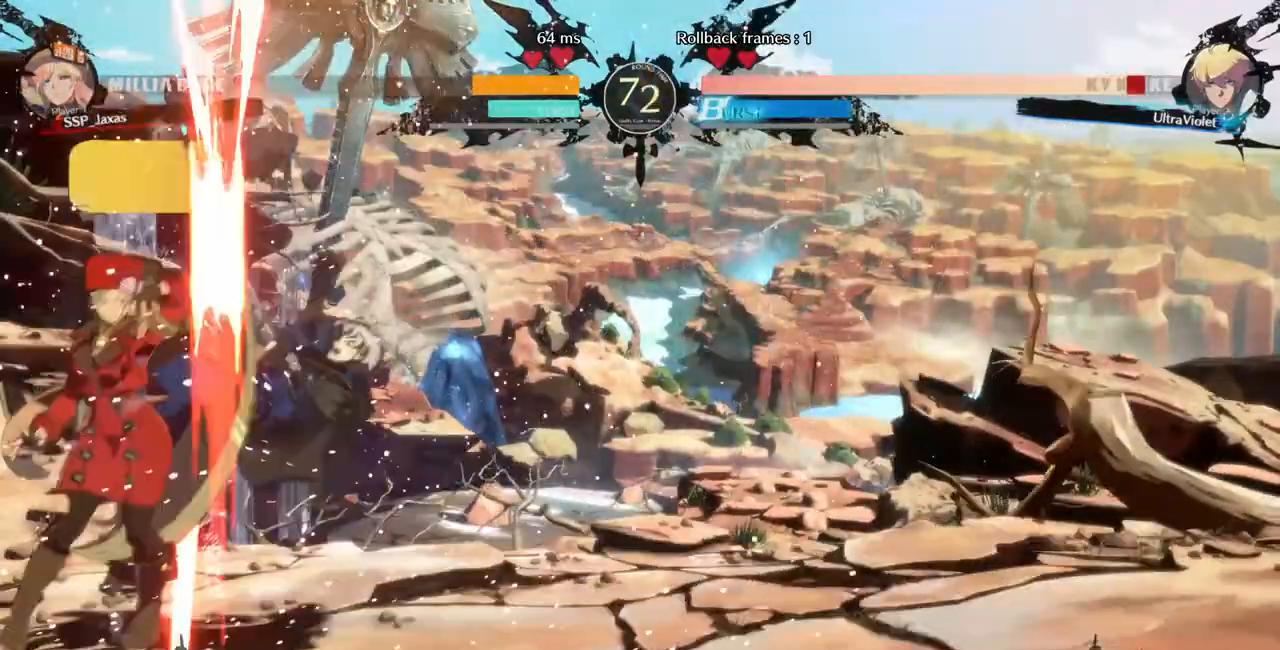
{"buttons": ["R1", "DPAD_DOWN"], "events": [[280, "DPAD_DOWN", "down"], [480, "R1", "down"]]}
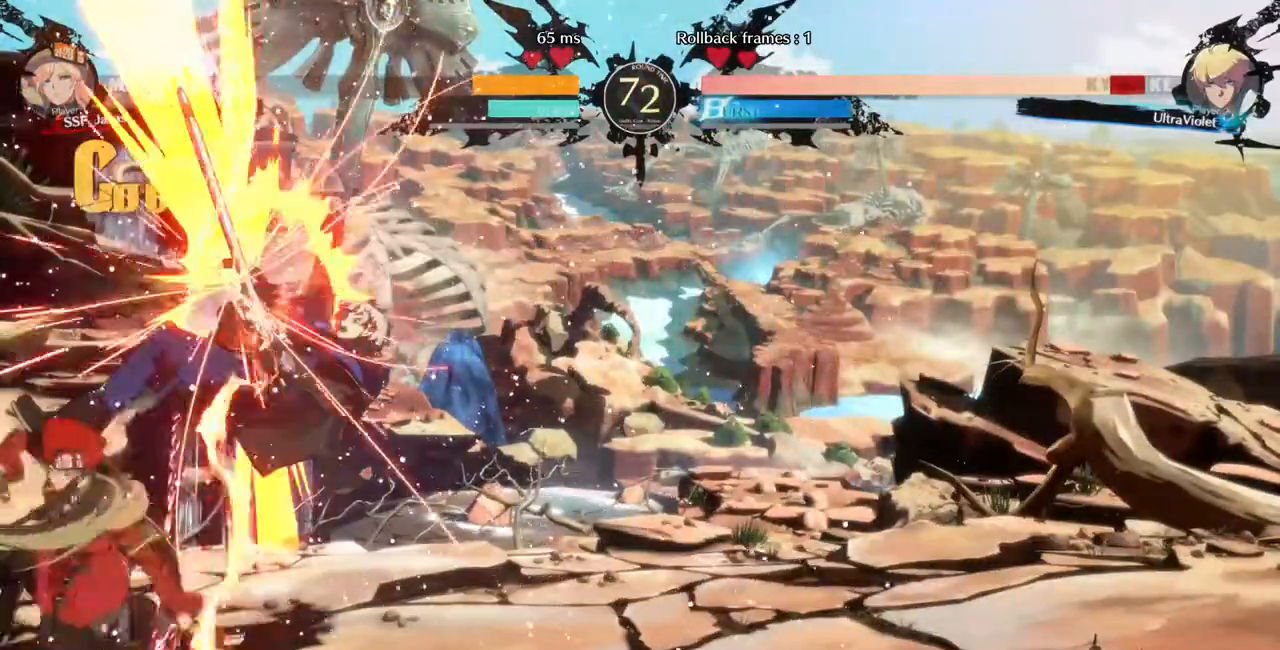
{"buttons": ["CROSS", "DPAD_LEFT"], "events": [[120, "DPAD_DOWN", "up"], [160, "R1", "up"], [280, "DPAD_DOWN", "down"], [360, "DPAD_LEFT", "down"], [400, "DPAD_DOWN", "up"], [440, "CROSS", "down"]]}
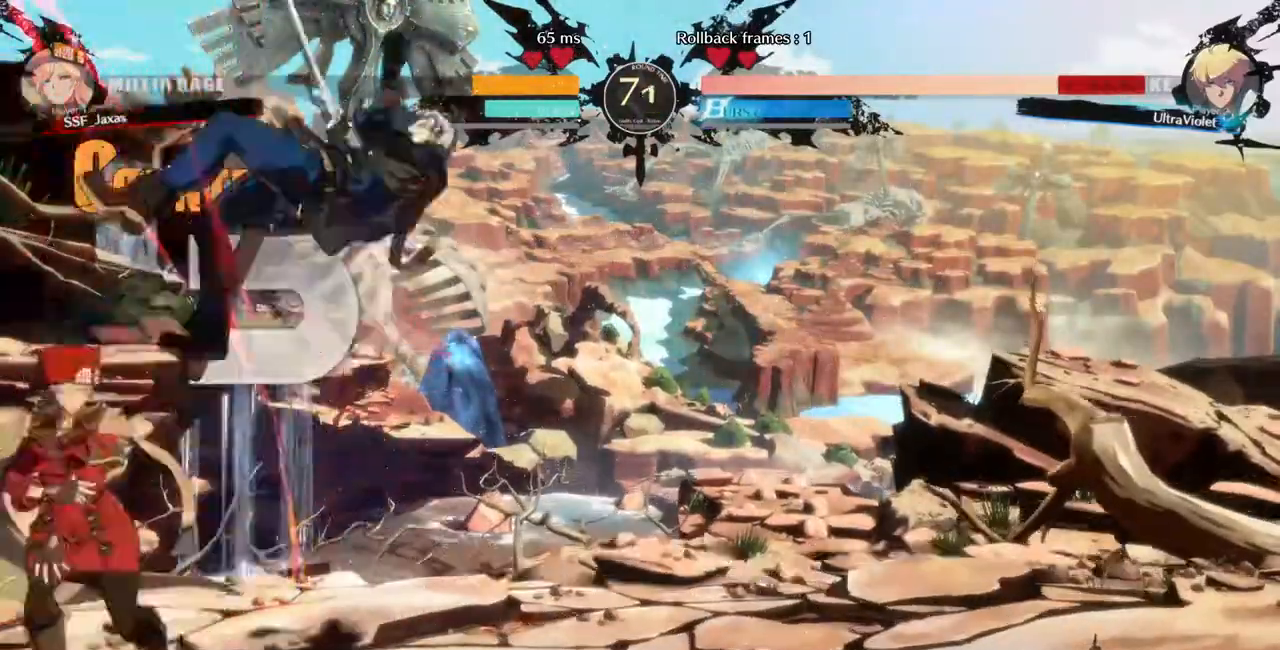
{"buttons": [], "events": [[40, "CROSS", "up"], [160, "DPAD_LEFT", "up"]]}
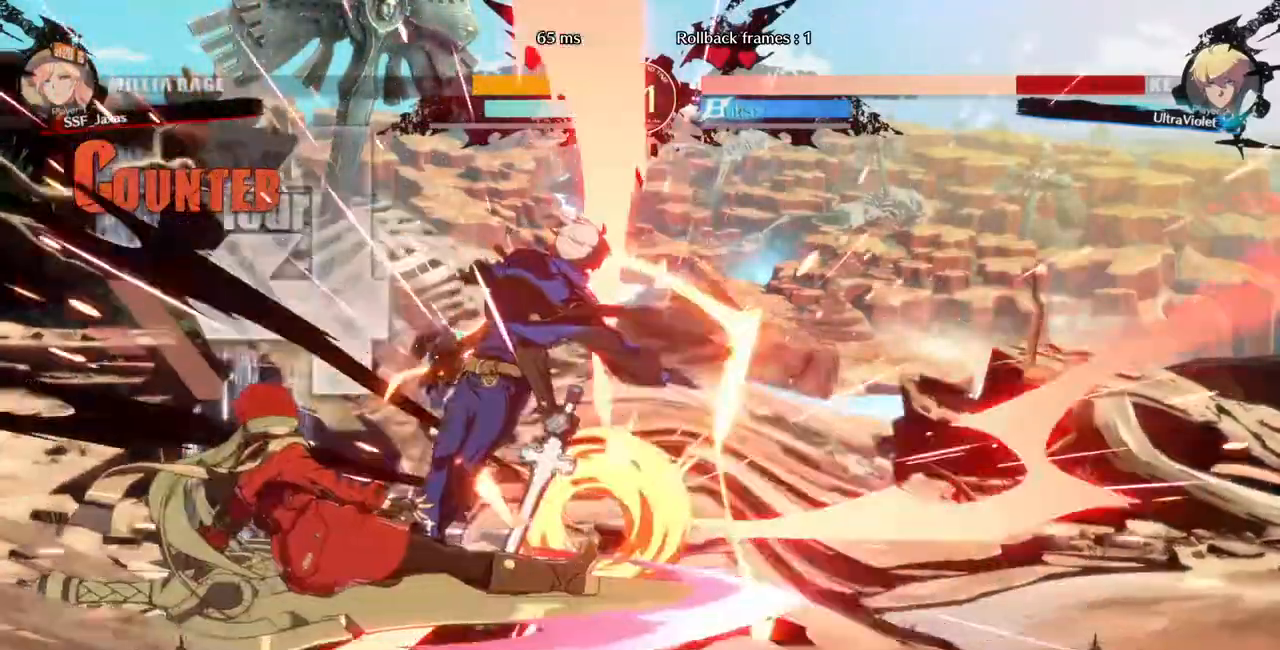
{"buttons": [], "events": []}
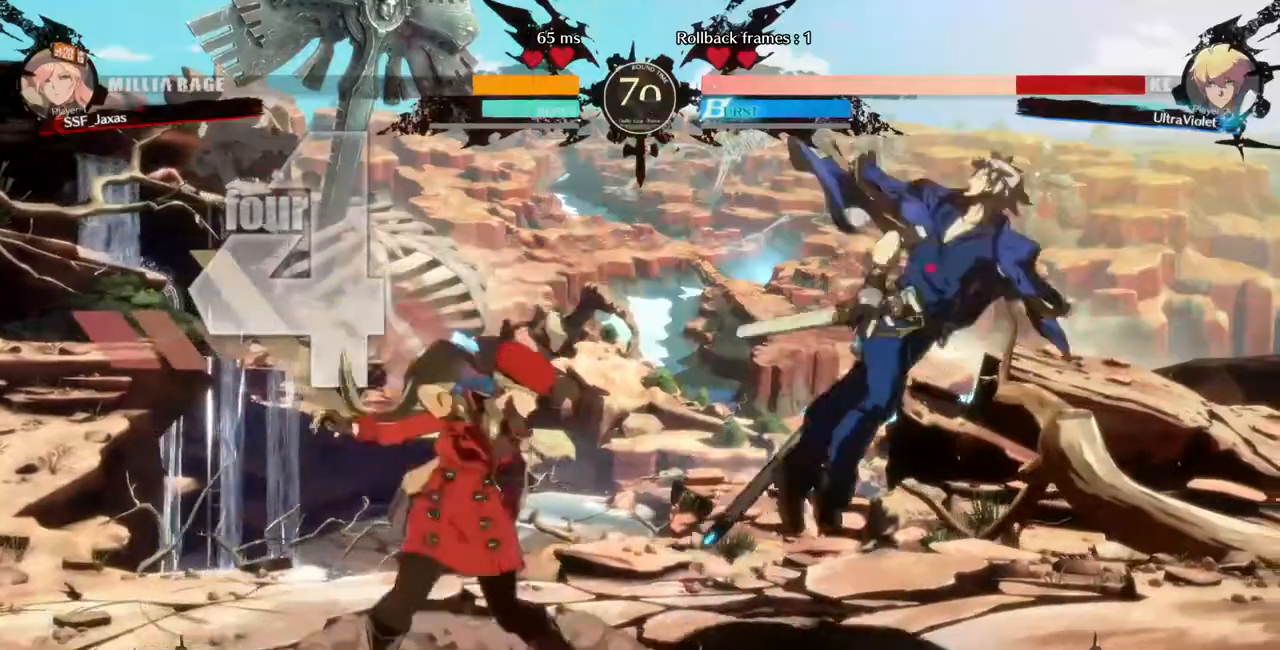
{"buttons": [], "events": []}
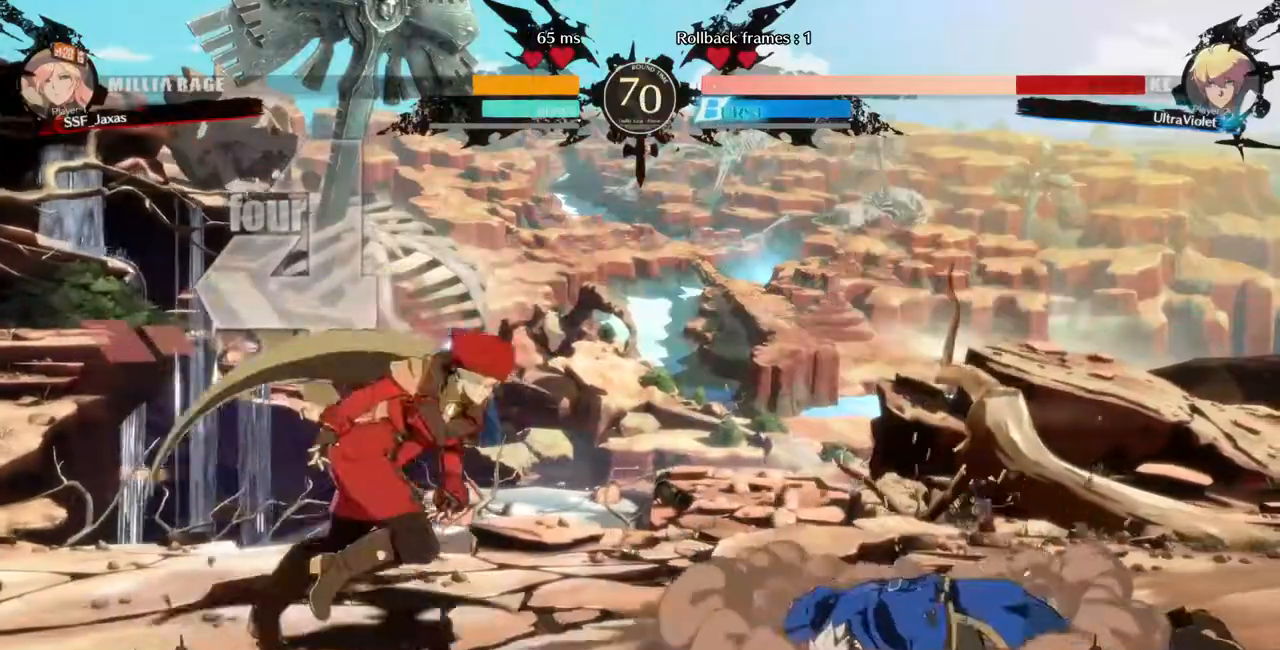
{"buttons": [], "events": [[80, "DPAD_UP", "down"], [200, "DPAD_UP", "up"]]}
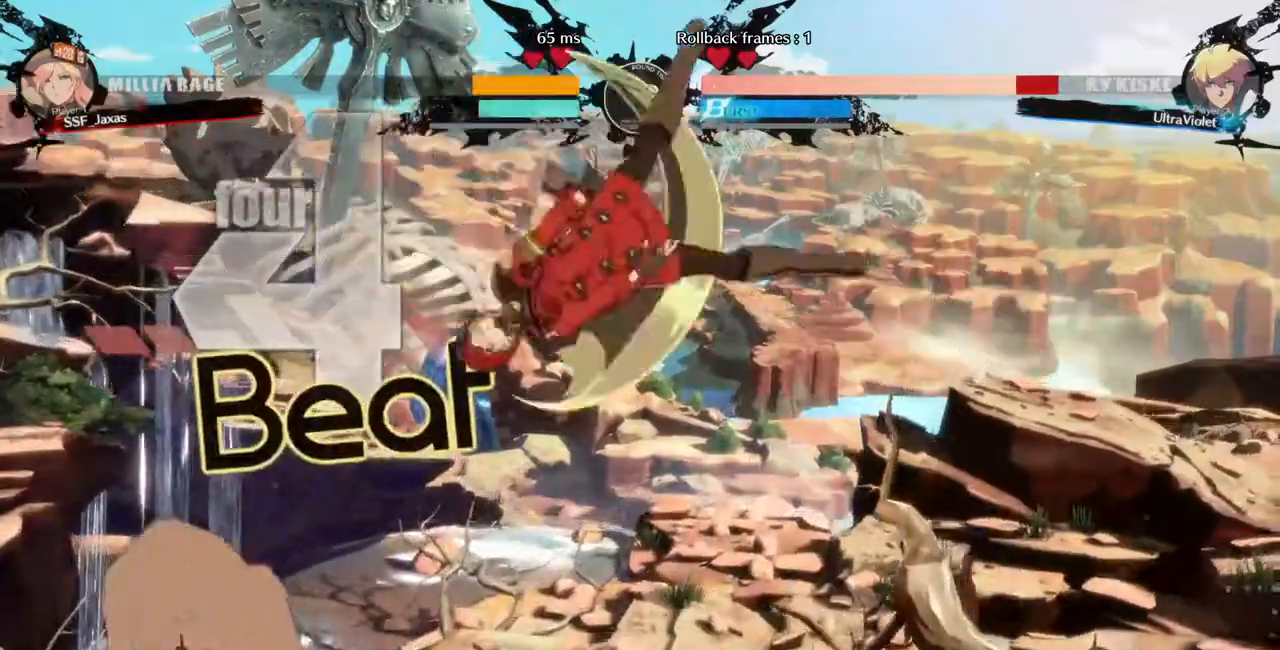
{"buttons": ["SQUARE", "DPAD_DOWN", "DPAD_LEFT"]}
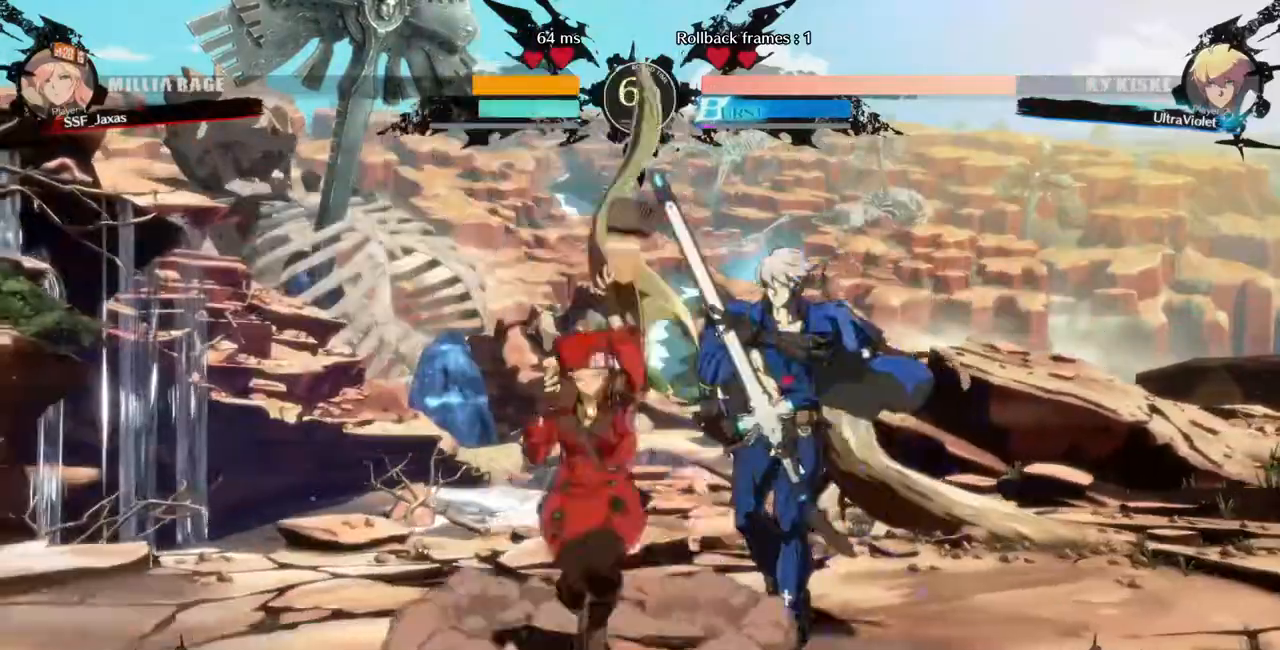
{"buttons": [], "events": [[40, "DPAD_LEFT", "up"], [120, "SQUARE", "up"], [200, "DPAD_DOWN", "up"]]}
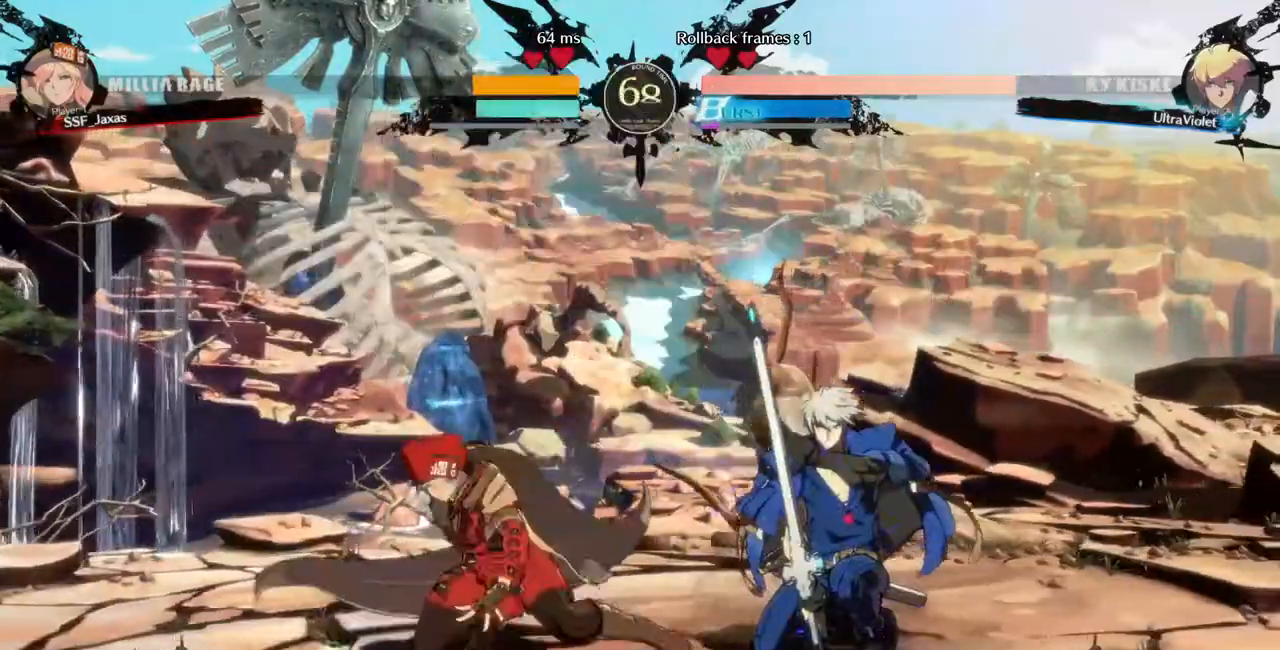
{"buttons": [], "events": [[160, "SQUARE", "down"], [280, "SQUARE", "up"]]}
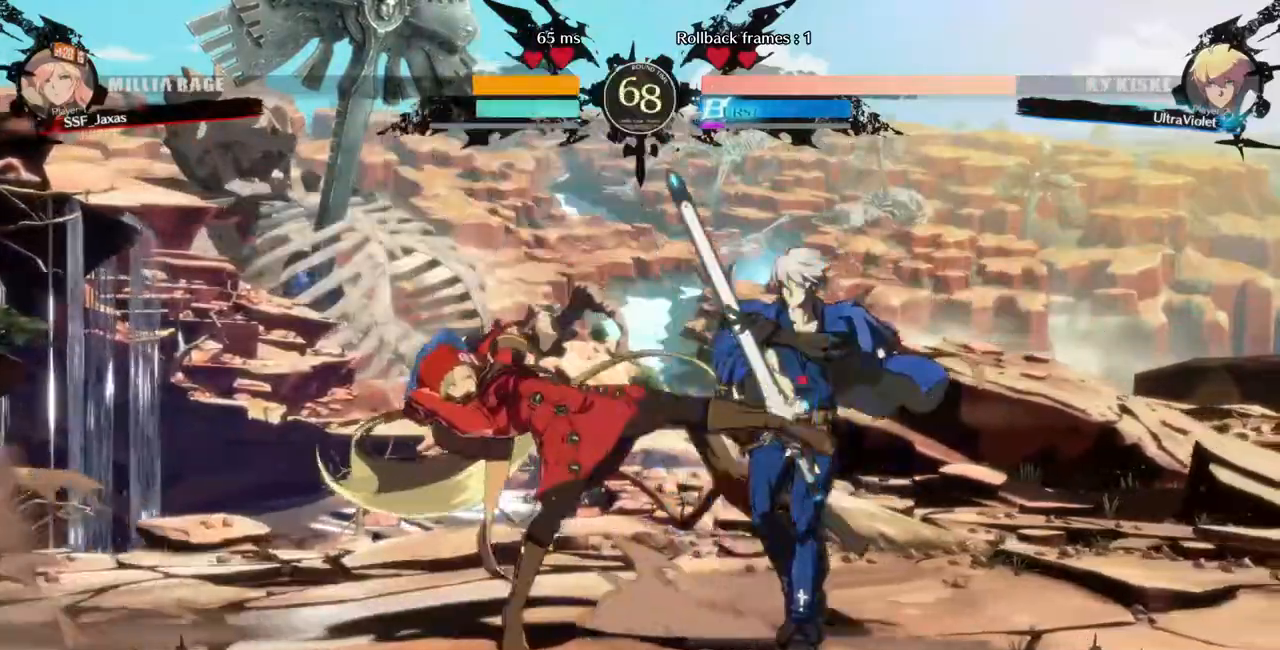
{"buttons": [], "events": [[400, "R2", "down"], [480, "R2", "up"]]}